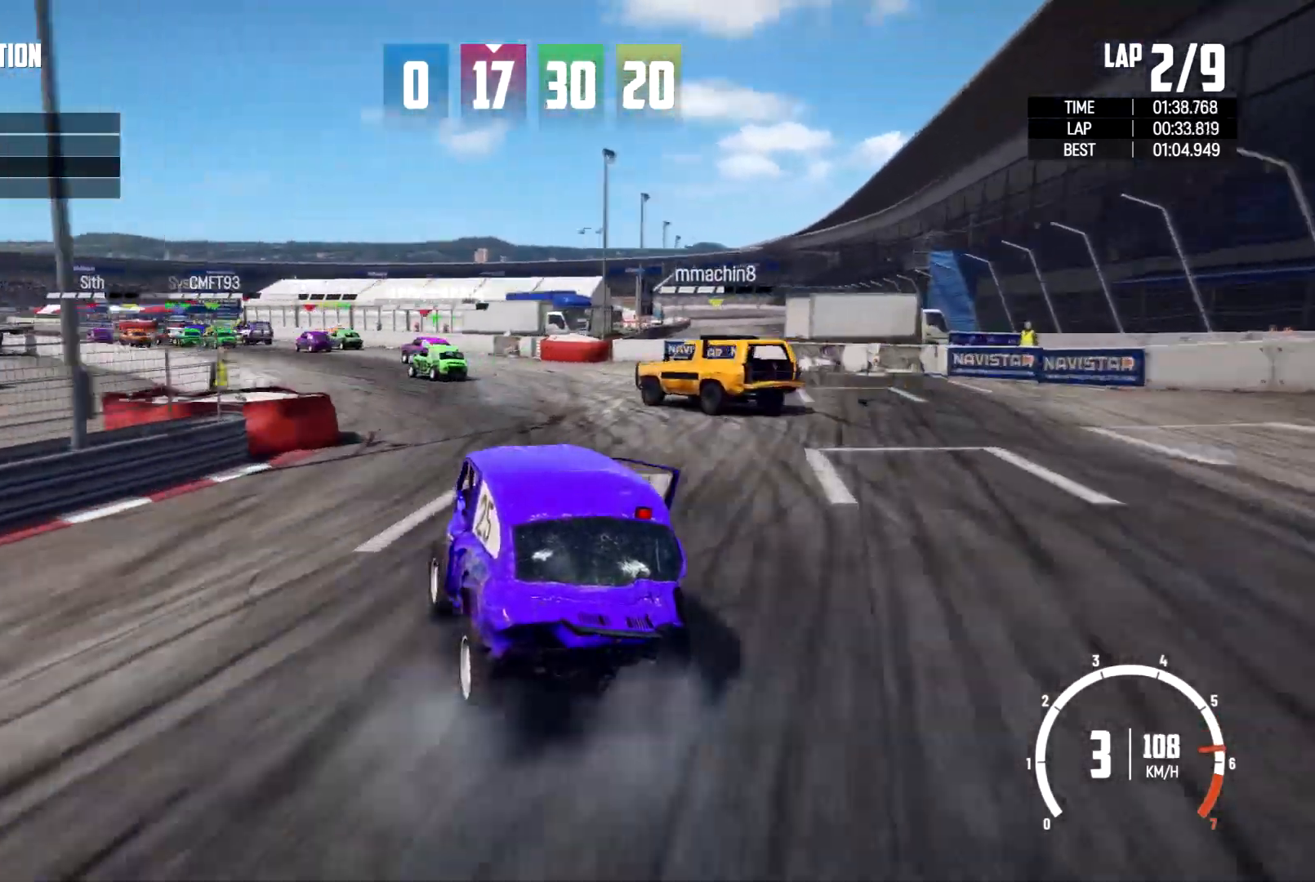
Gameplay with a controller (Xbox layout); each line is a JSON object with the inputs held at the frame after it. "events" lists button and stick changes between this image and that frame as [ms after this image, input, new state], when the widget could be followed in between. Not read: HOME R3.
{"buttons": ["R2"], "left_stick": "left", "right_stick": "center", "events": [[67, "R2", "up"], [133, "R2", "down"], [233, "left_stick", "center"], [367, "left_stick", "left"]]}
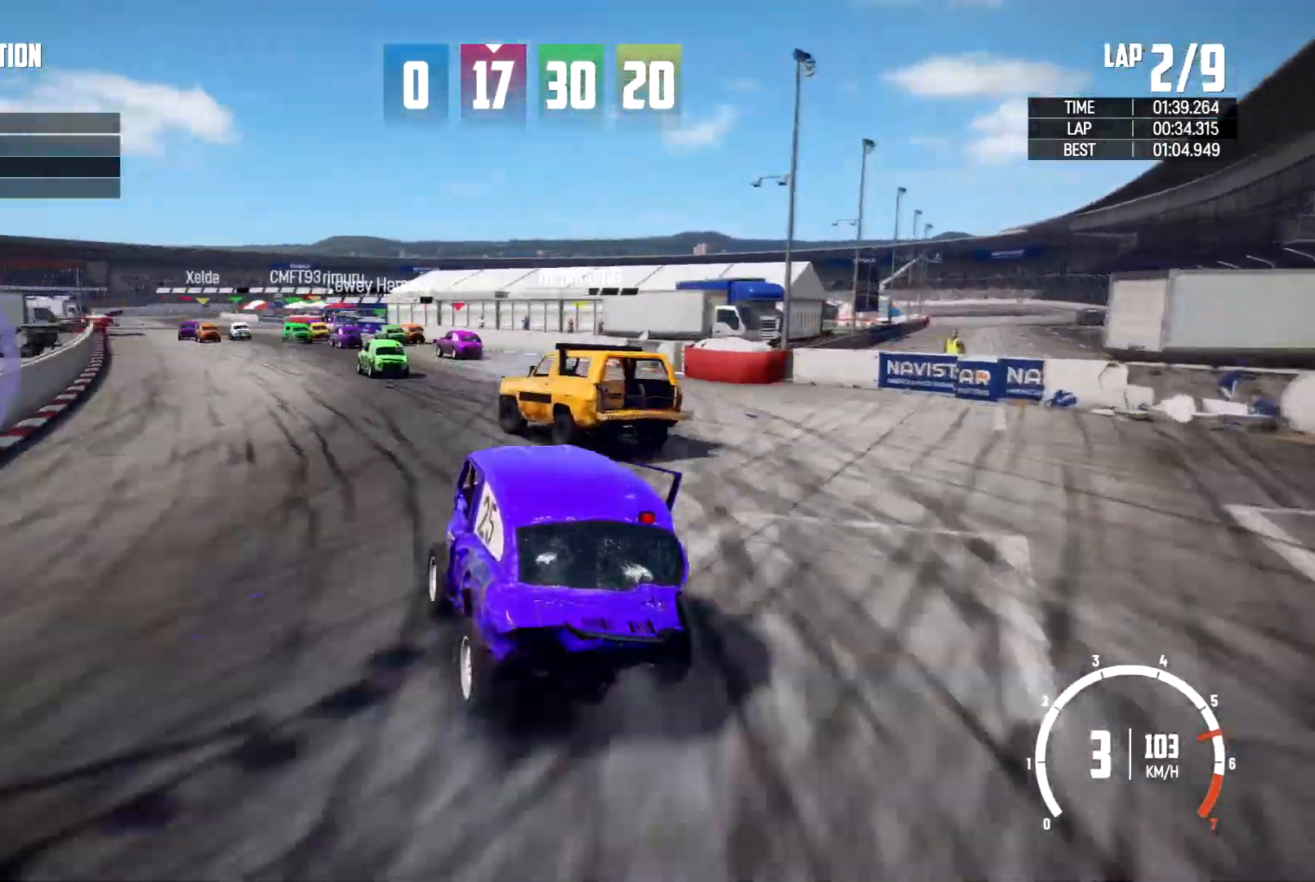
{"buttons": ["R2"], "left_stick": "center", "right_stick": "center", "events": [[100, "left_stick", "center"]]}
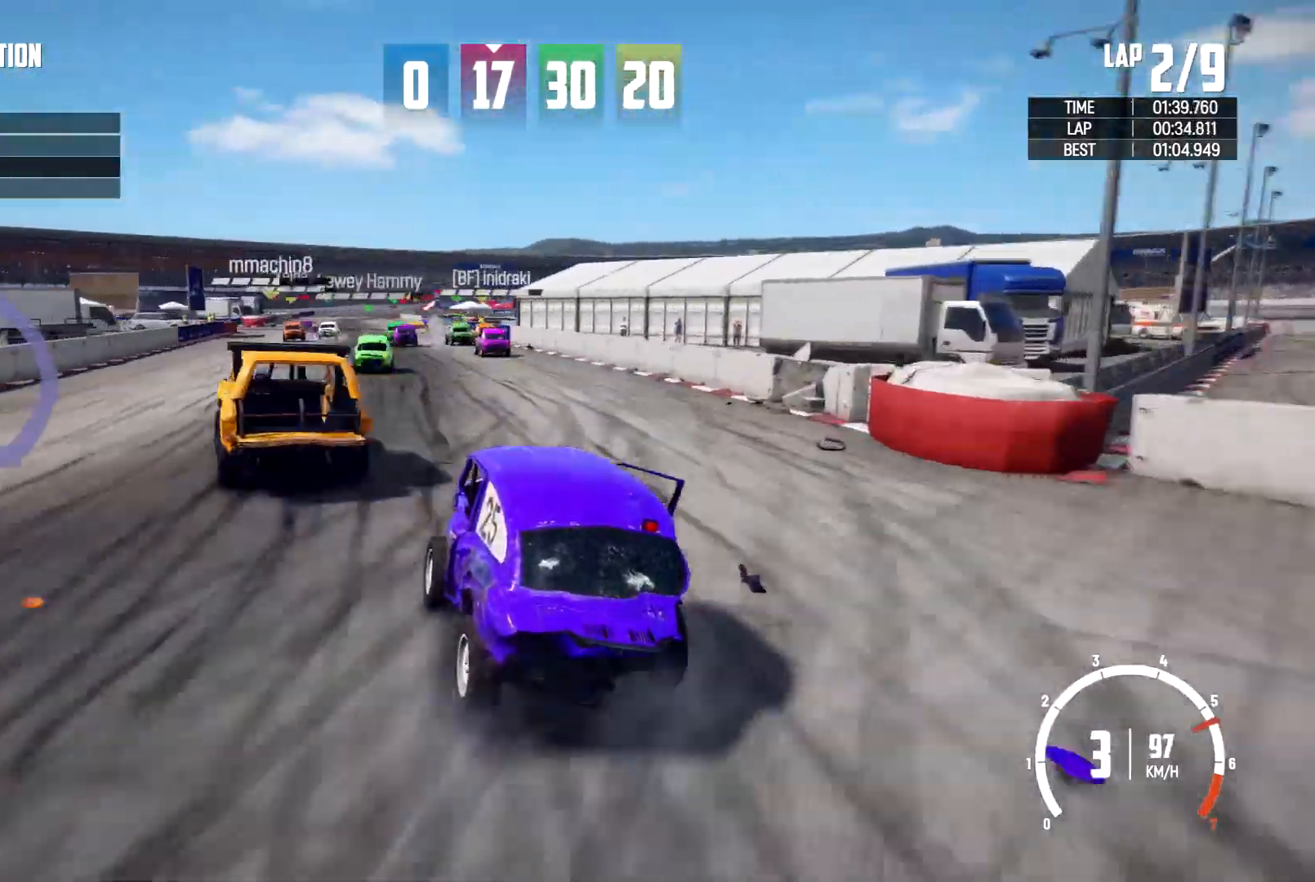
{"buttons": [], "left_stick": "center", "right_stick": "center", "events": [[167, "left_stick", "left"], [300, "left_stick", "center"], [400, "R2", "up"]]}
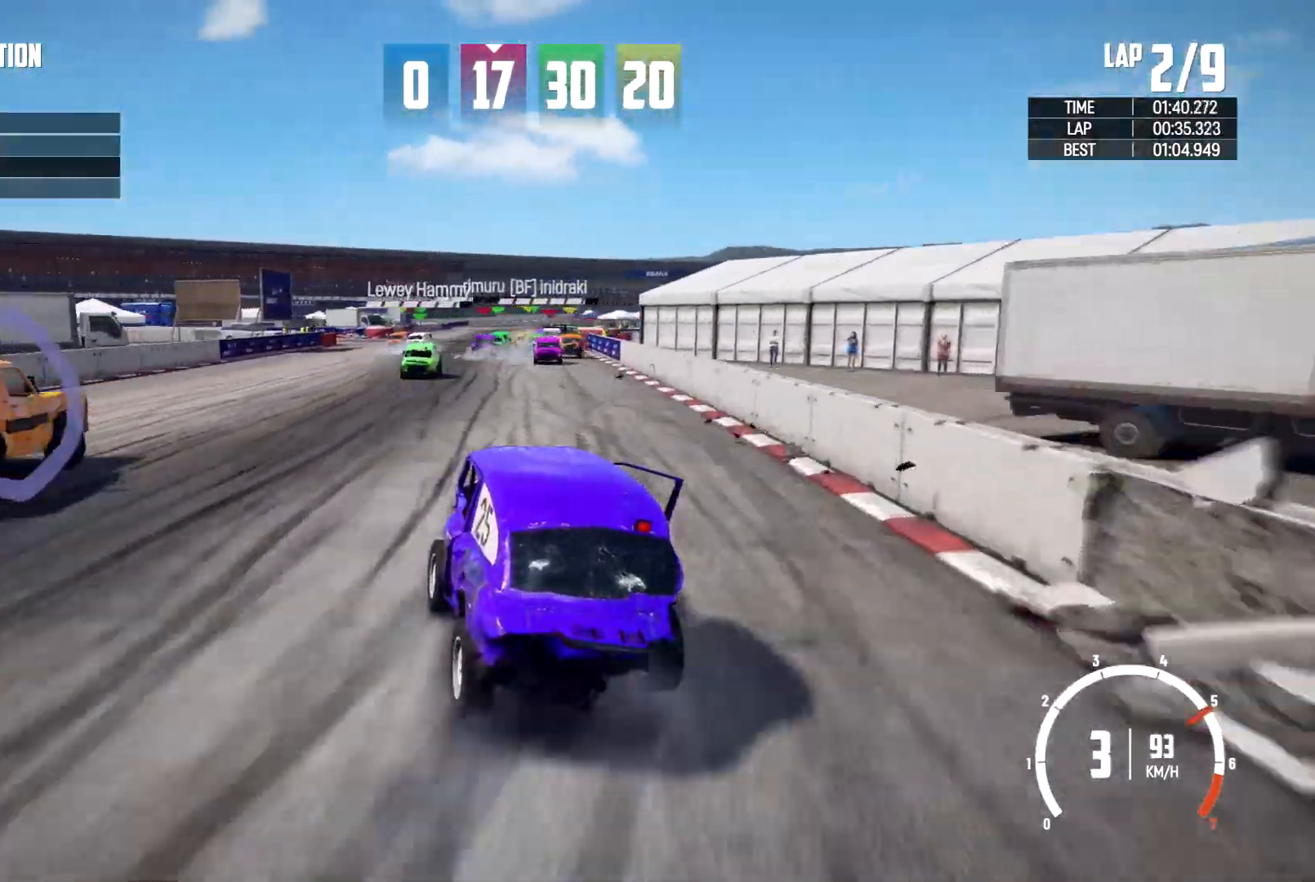
{"buttons": ["R2"], "left_stick": "center", "right_stick": "center", "events": [[233, "R2", "down"]]}
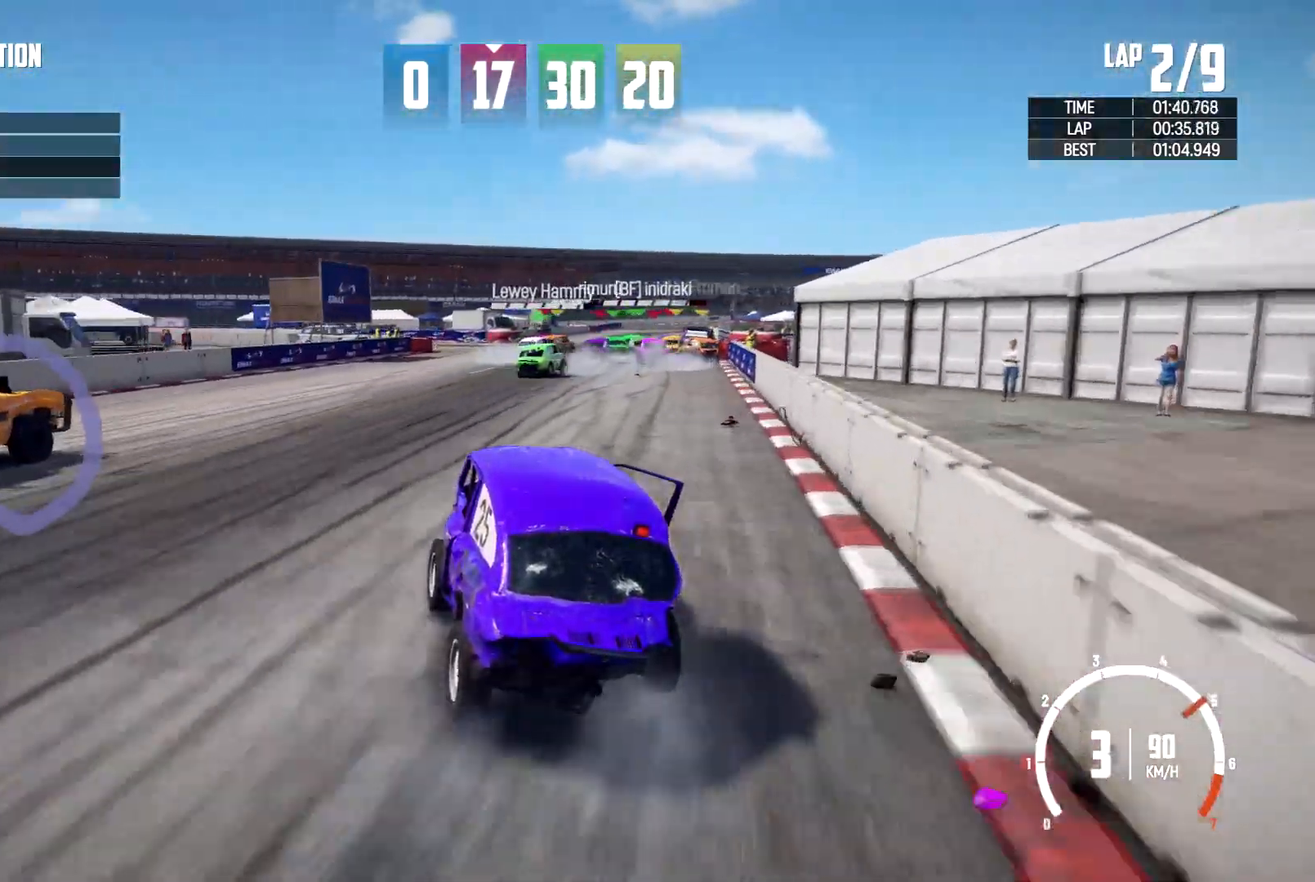
{"buttons": ["R2"], "left_stick": "right", "right_stick": "center", "events": [[300, "left_stick", "right"]]}
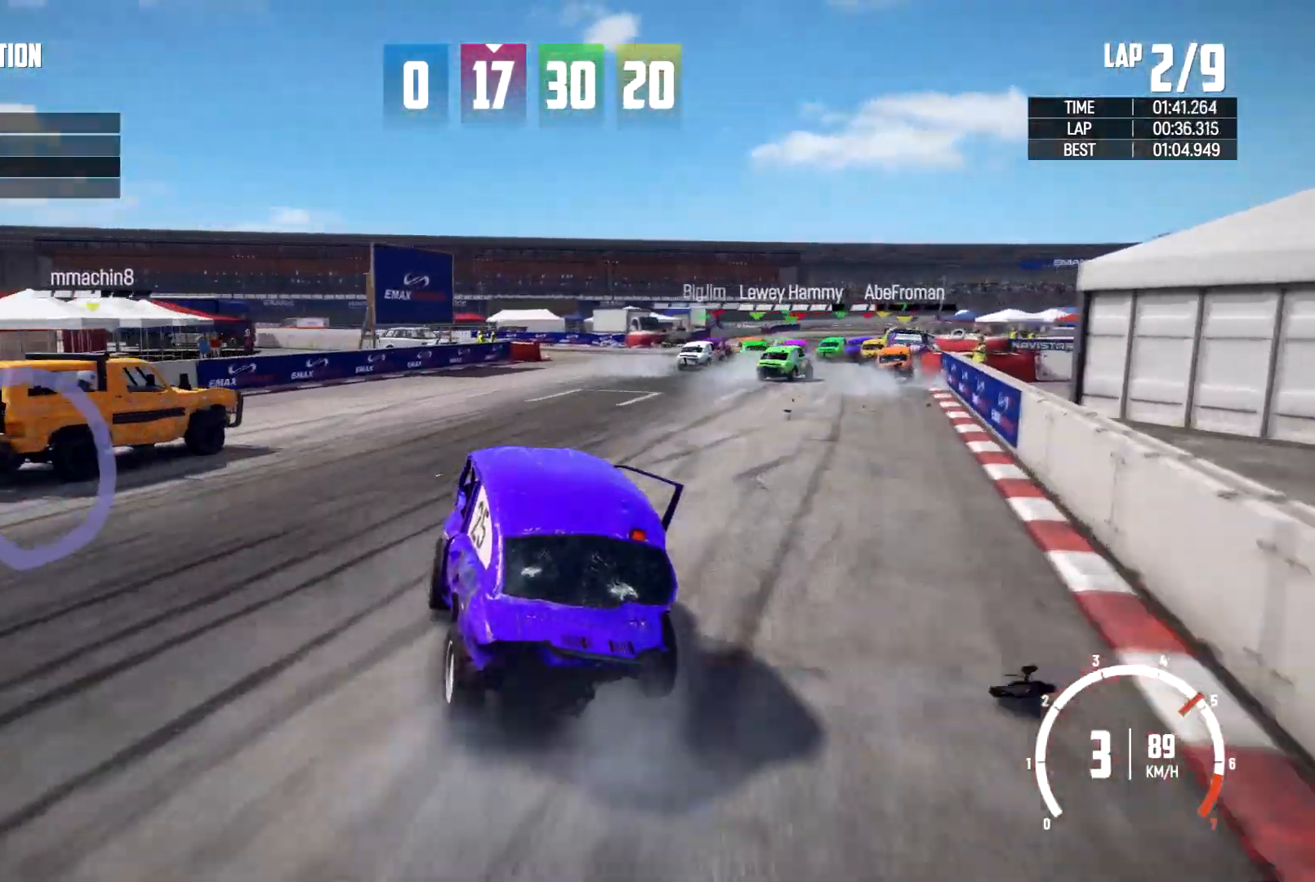
{"buttons": ["R2"], "left_stick": "right", "right_stick": "center", "events": [[233, "left_stick", "center"], [367, "left_stick", "right"]]}
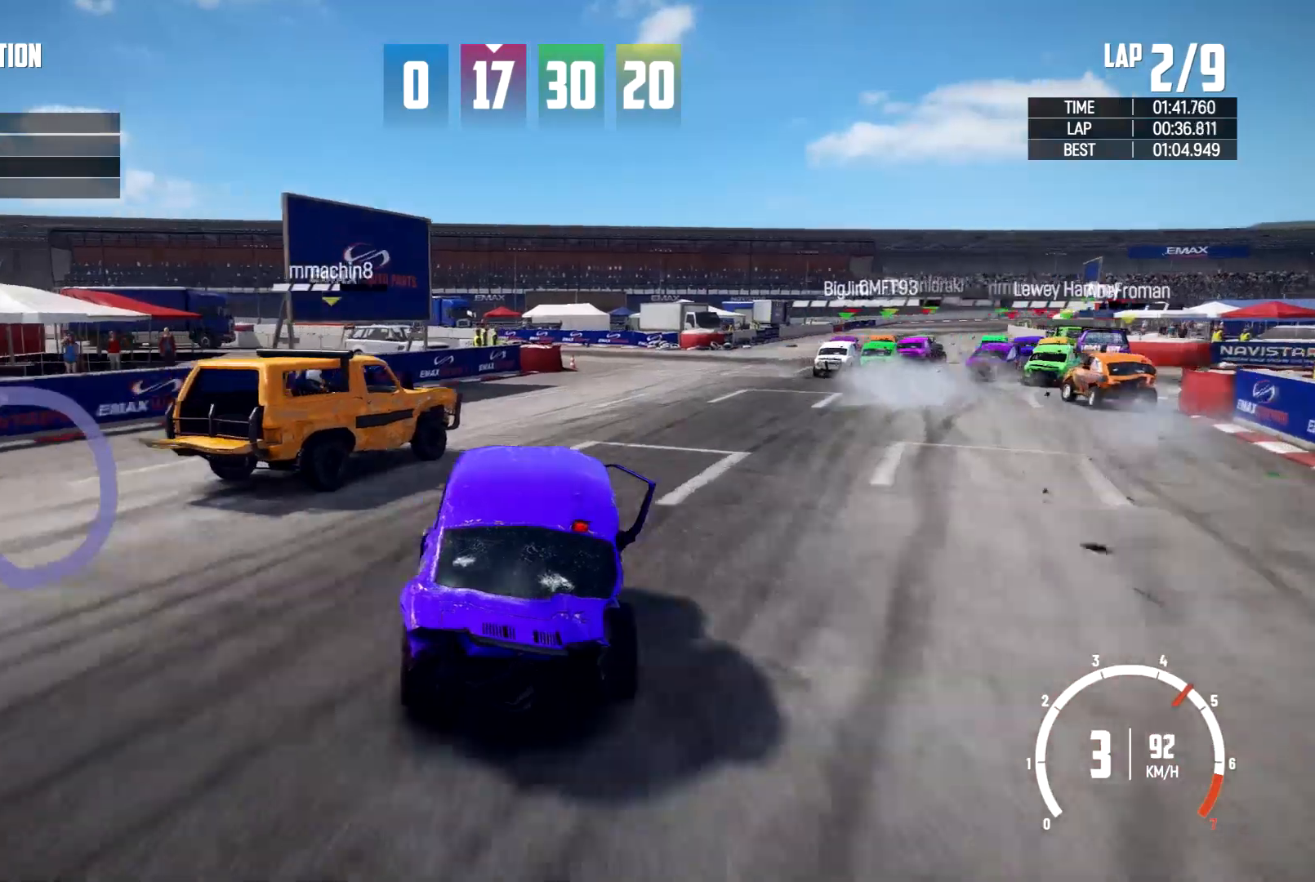
{"buttons": ["R2"], "left_stick": "center", "right_stick": "center", "events": [[333, "left_stick", "center"]]}
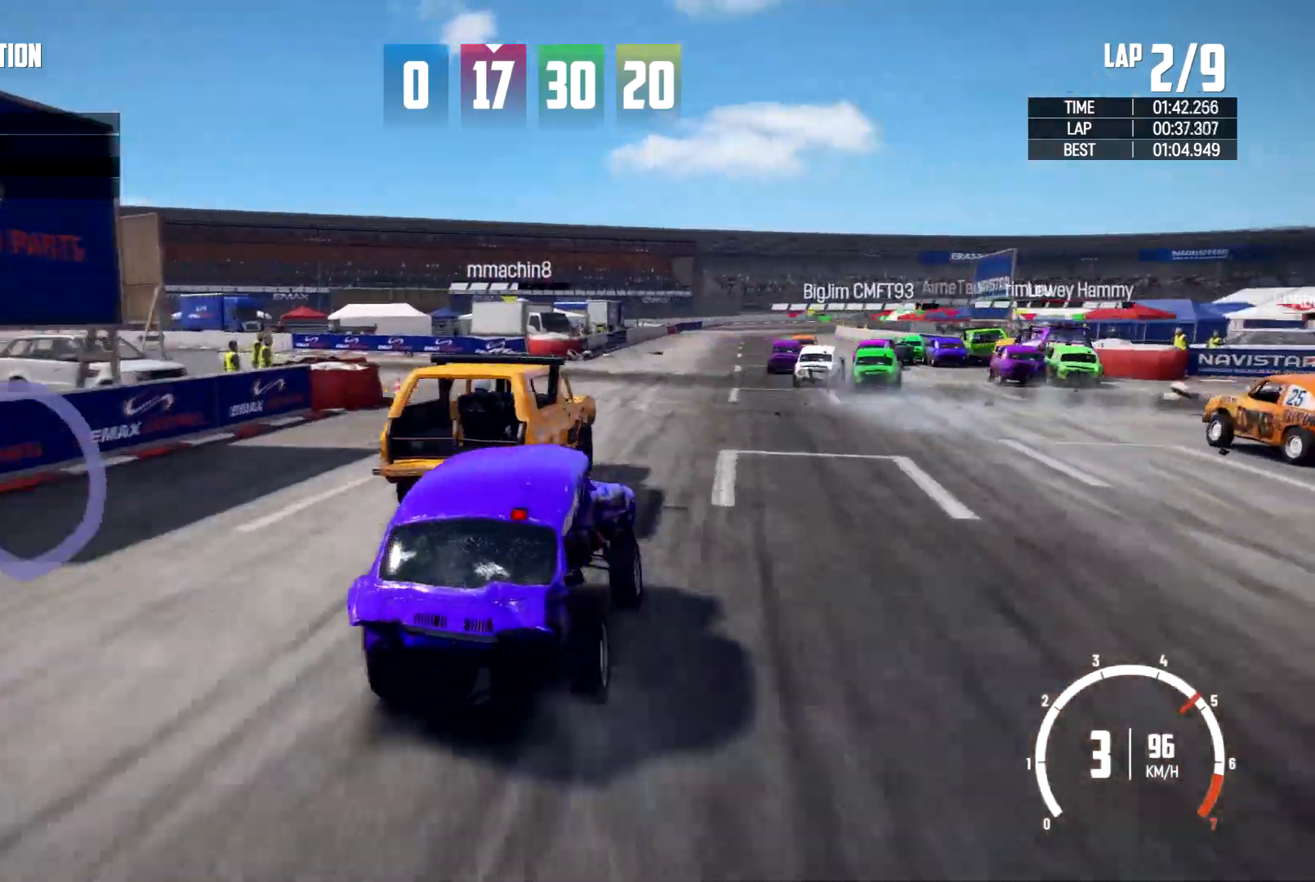
{"buttons": ["R2"], "left_stick": "left", "right_stick": "center", "events": [[233, "left_stick", "left"]]}
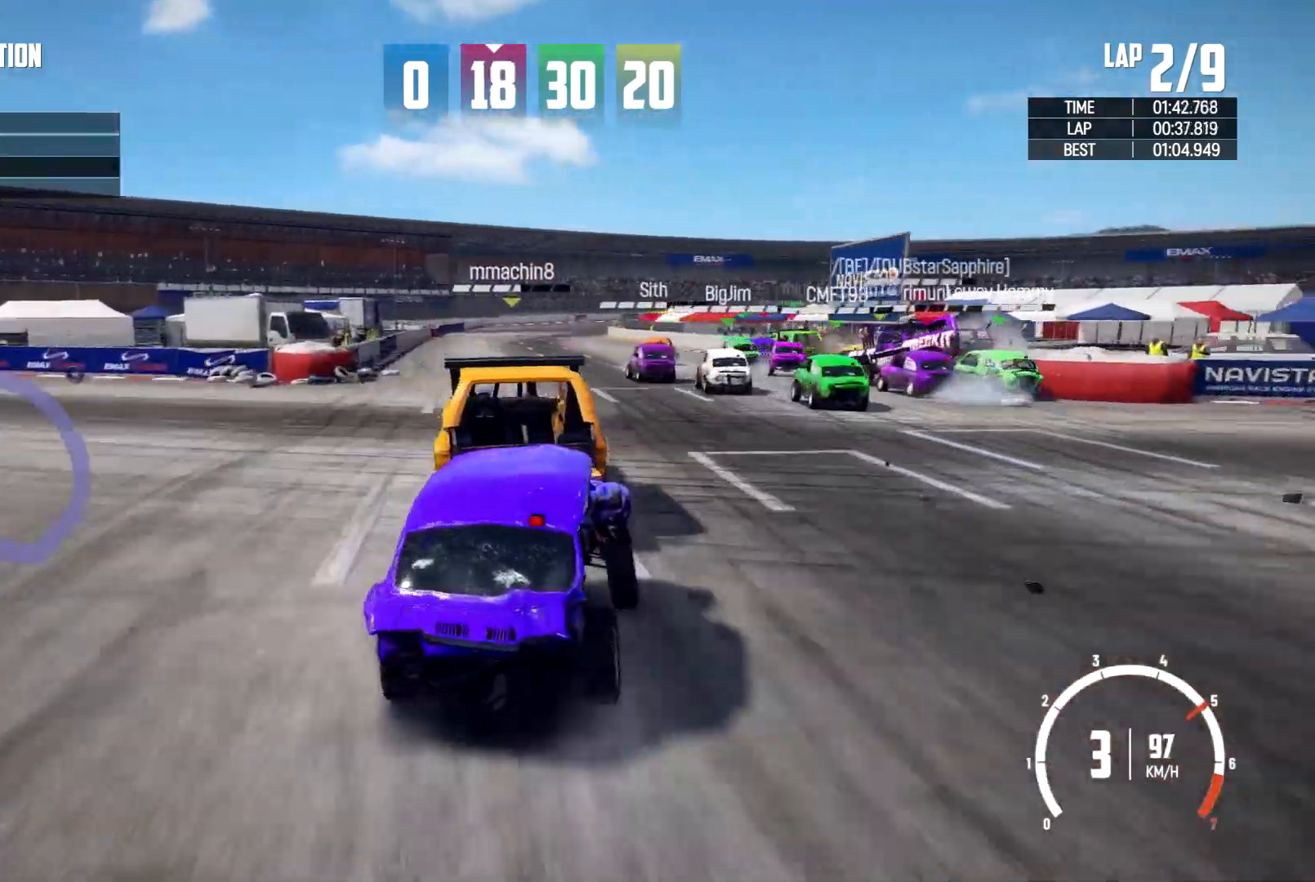
{"buttons": ["R2"], "left_stick": "right", "right_stick": "center", "events": [[67, "left_stick", "center"], [267, "left_stick", "right"]]}
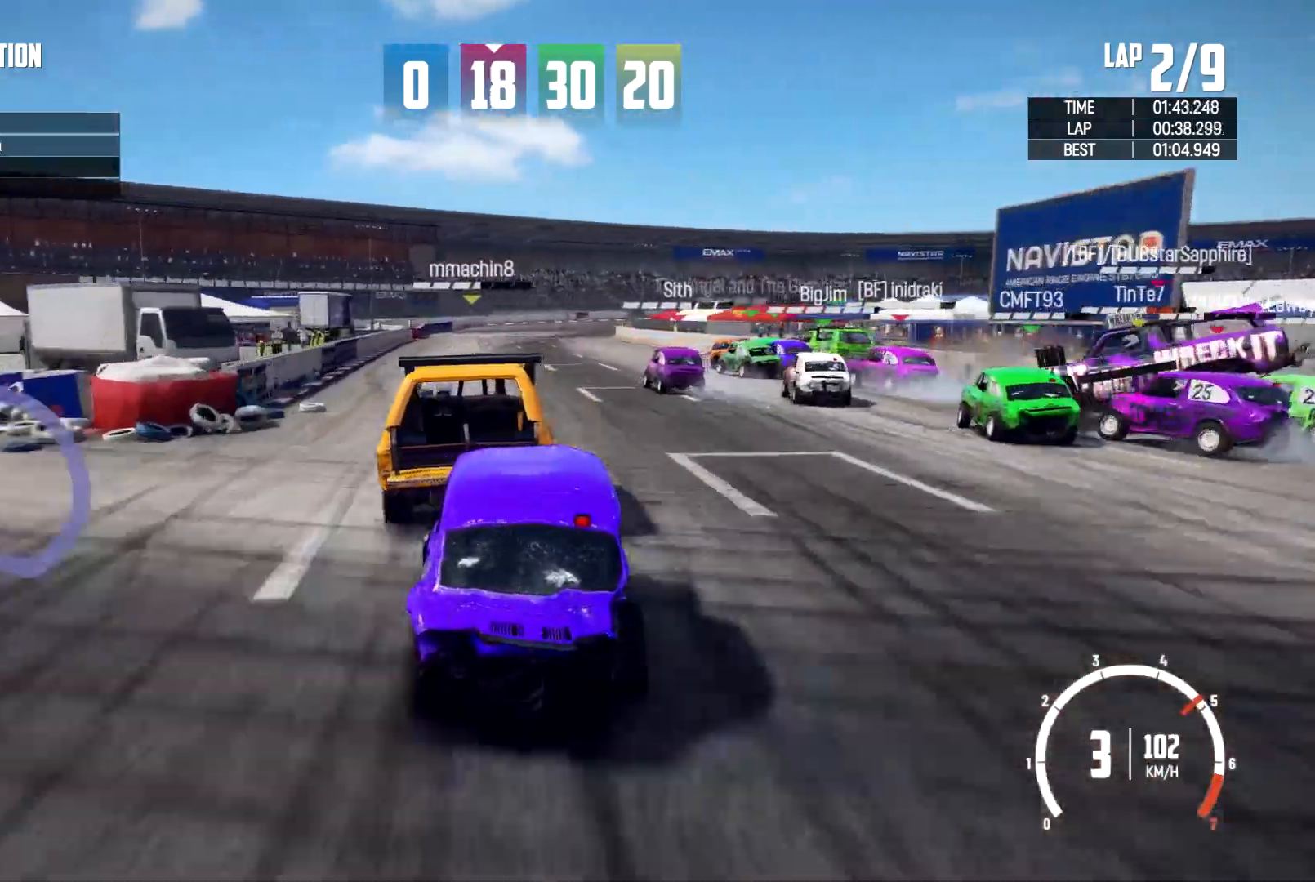
{"buttons": ["R2"], "left_stick": "left", "right_stick": "center", "events": [[167, "left_stick", "center"], [300, "left_stick", "left"]]}
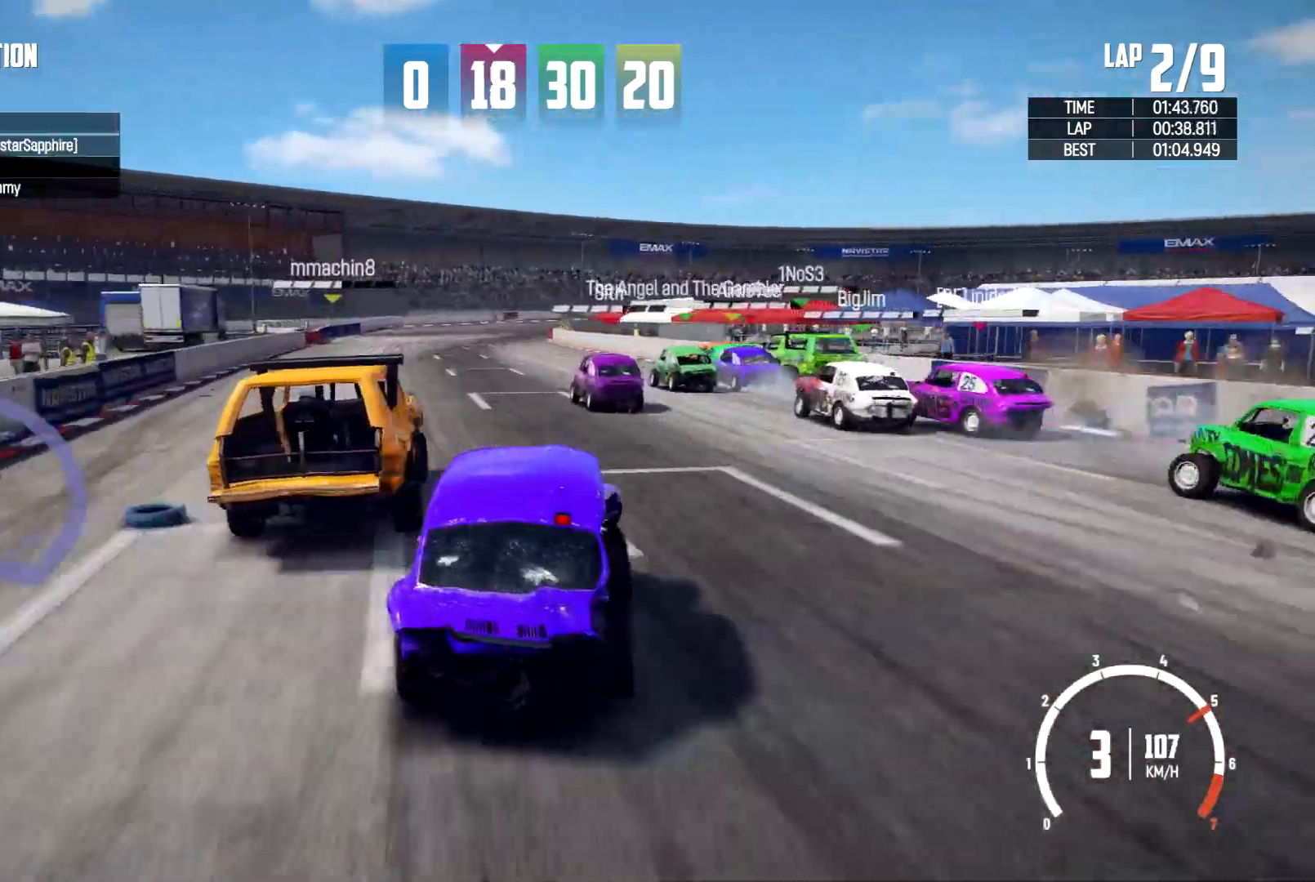
{"buttons": ["R2"], "left_stick": "up-left", "right_stick": "center", "events": [[33, "left_stick", "center"], [133, "left_stick", "left"], [300, "left_stick", "center"], [500, "left_stick", "up-left"]]}
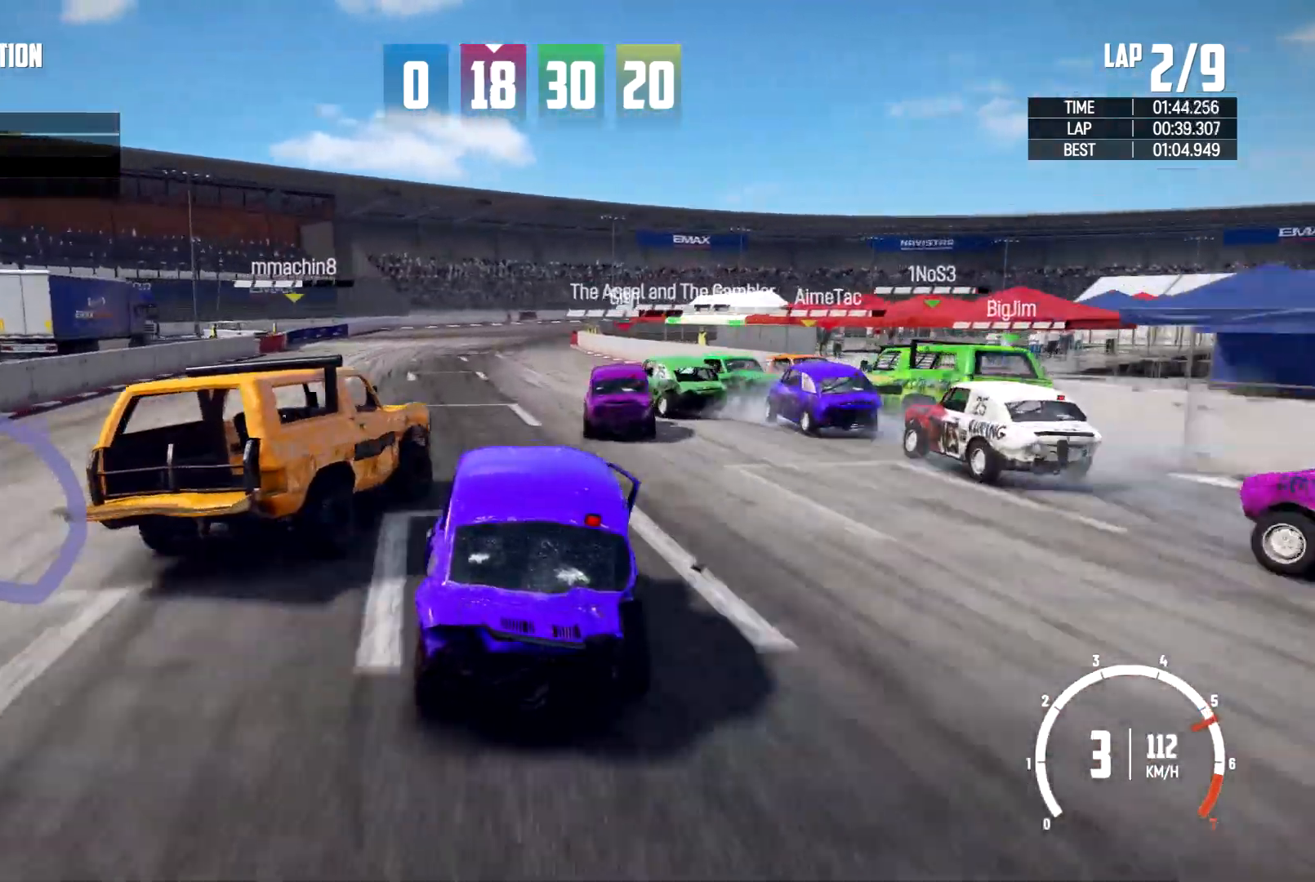
{"buttons": ["R2"], "left_stick": "left", "right_stick": "center", "events": [[33, "left_stick", "left"]]}
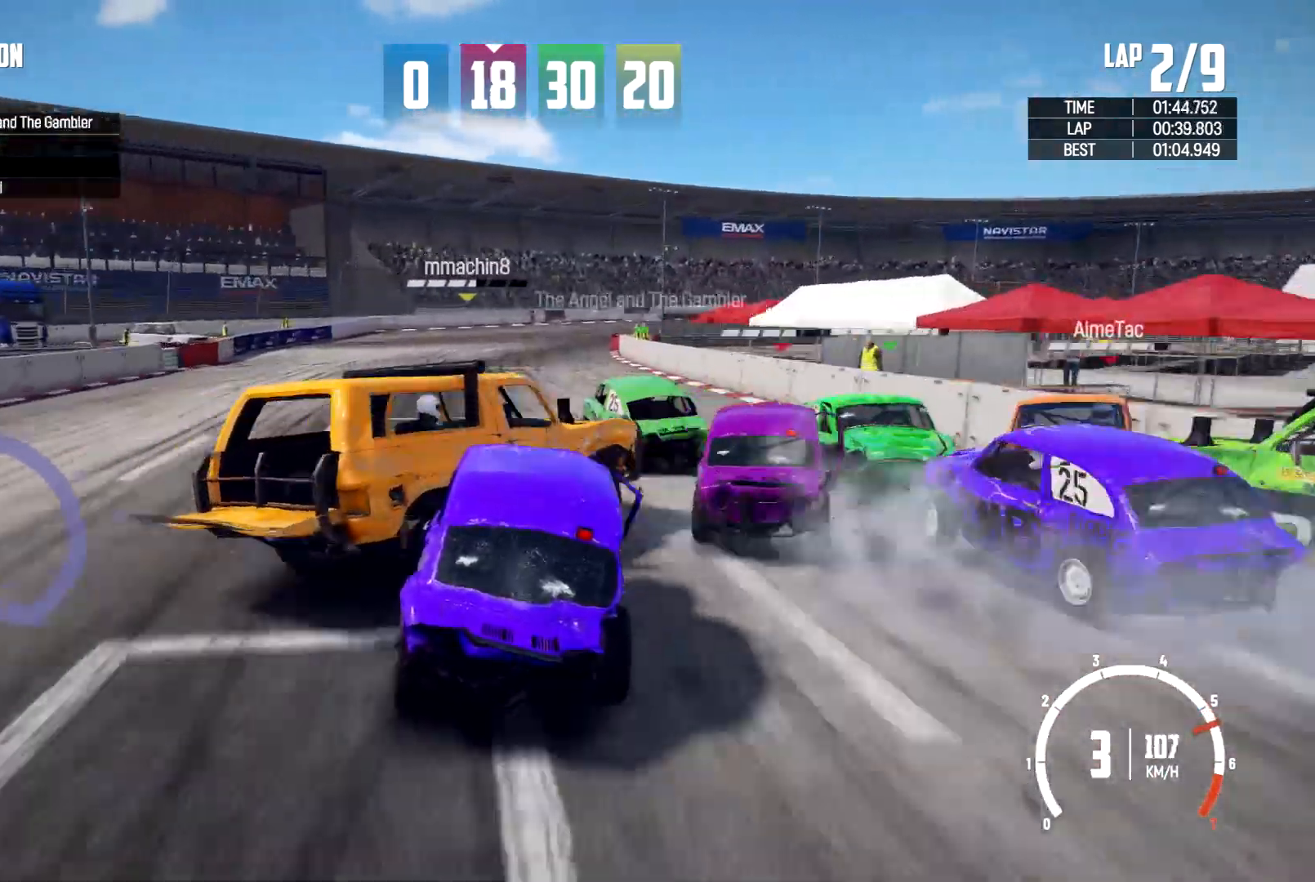
{"buttons": ["R2"], "left_stick": "right", "right_stick": "center", "events": [[300, "left_stick", "up"], [400, "left_stick", "right"]]}
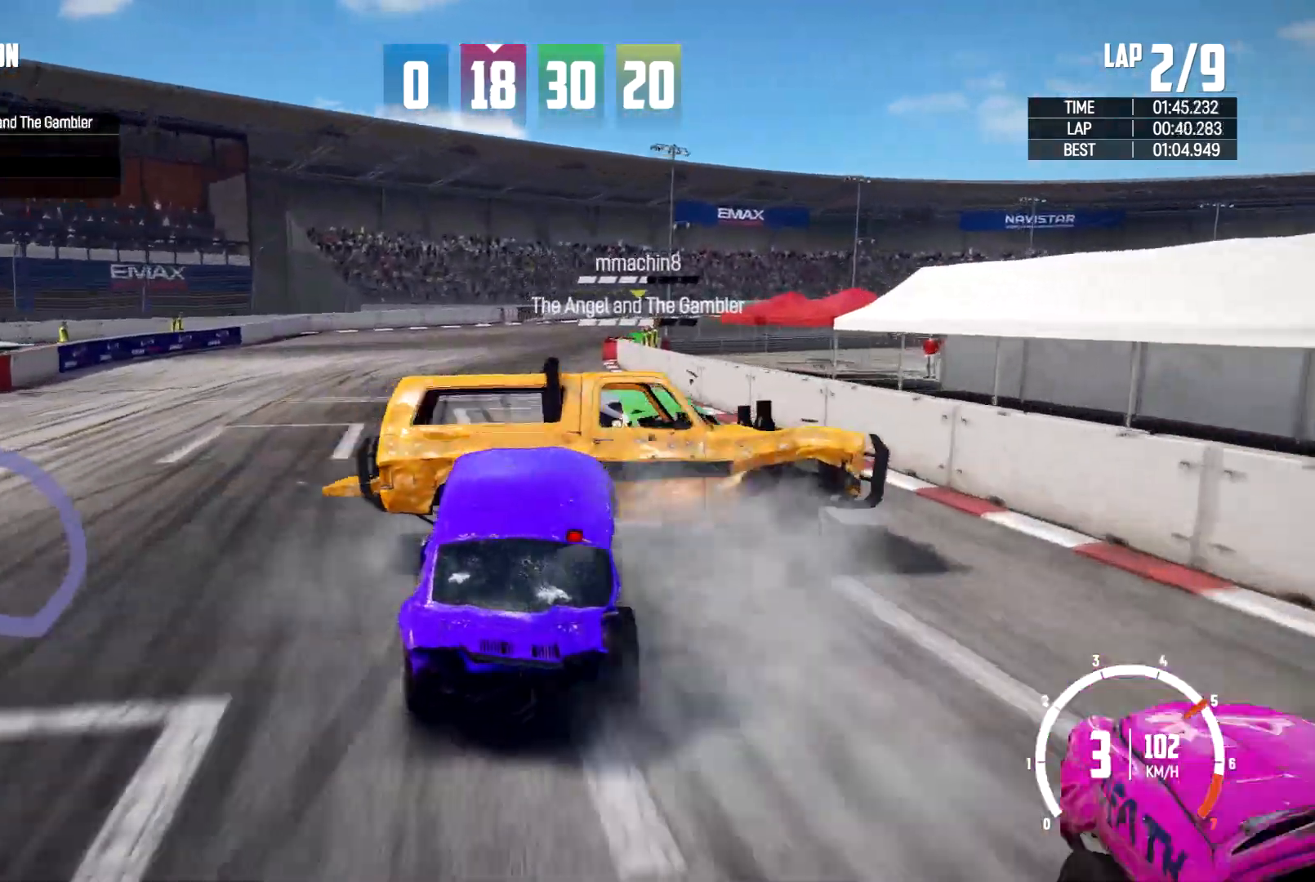
{"buttons": ["R2"], "left_stick": "right", "right_stick": "center", "events": []}
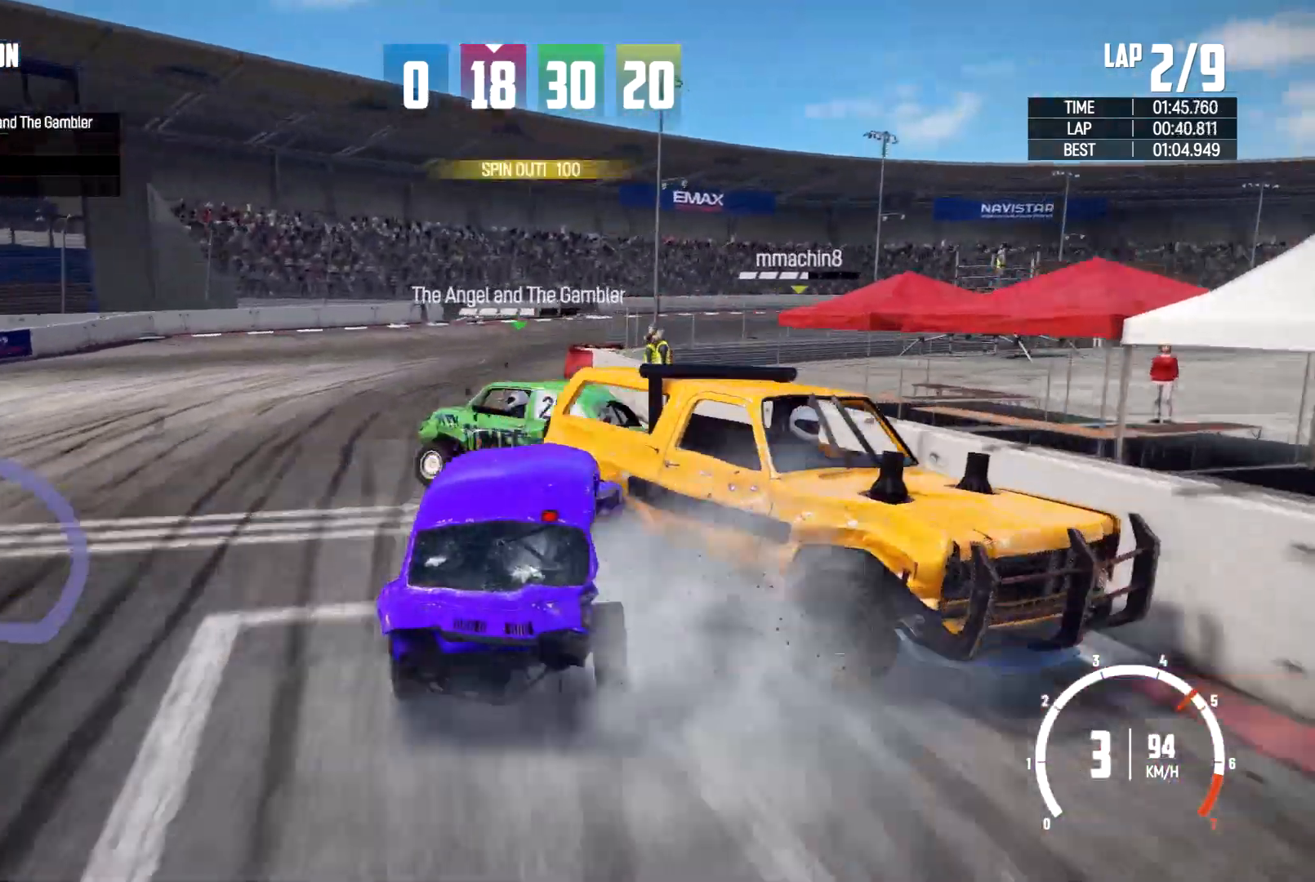
{"buttons": [], "left_stick": "left", "right_stick": "center", "events": [[400, "R2", "up"], [467, "left_stick", "left"]]}
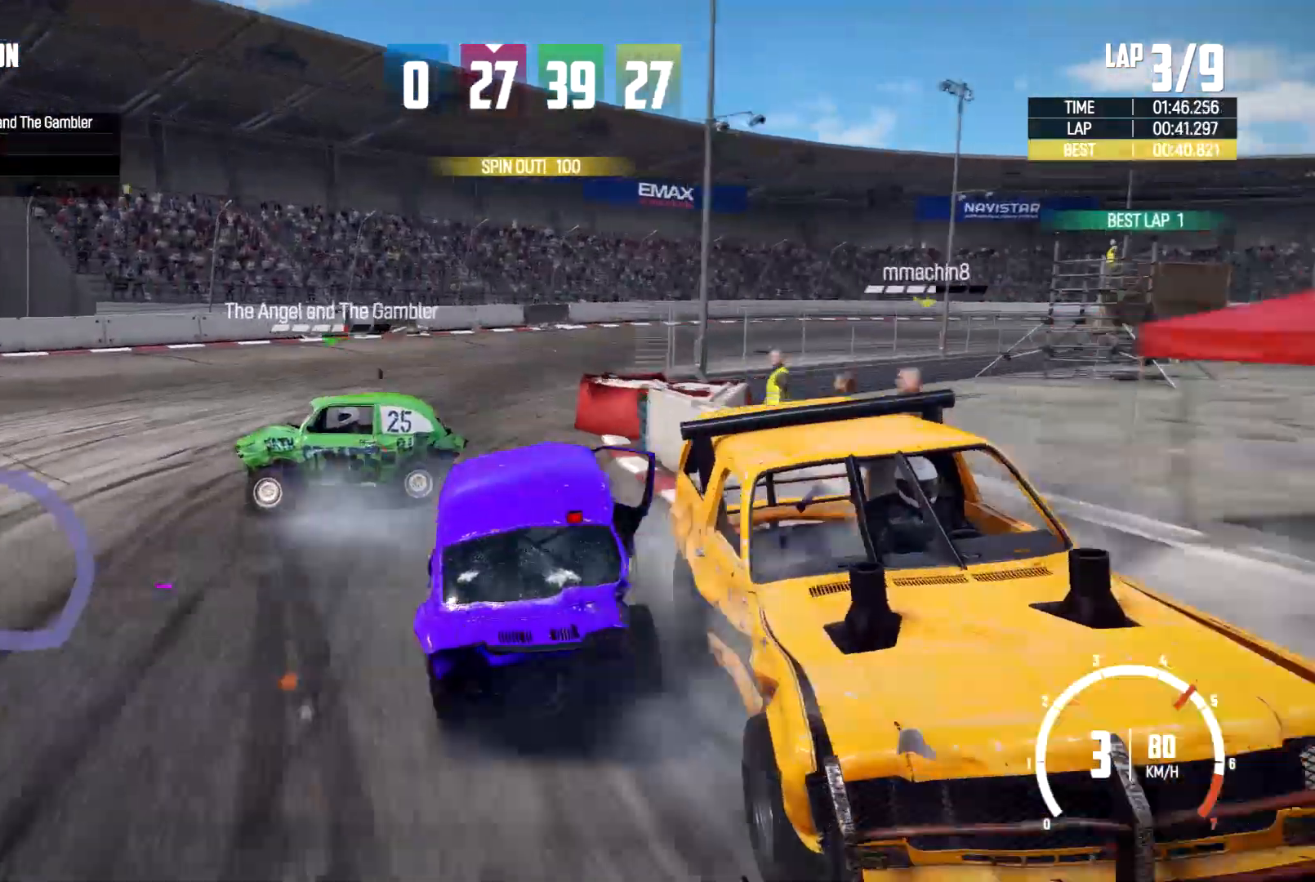
{"buttons": [], "left_stick": "right", "right_stick": "center"}
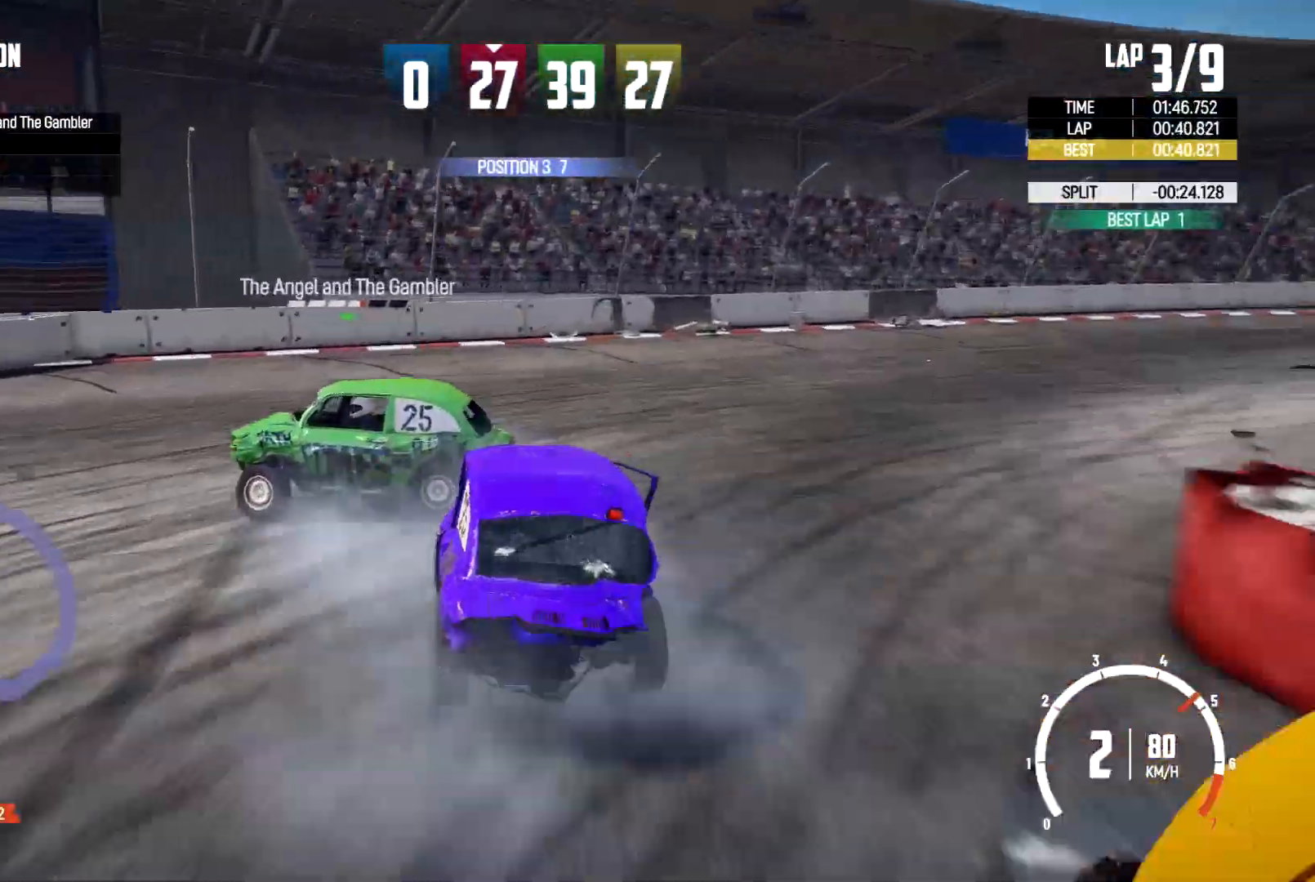
{"buttons": [], "left_stick": "right", "right_stick": "center", "events": []}
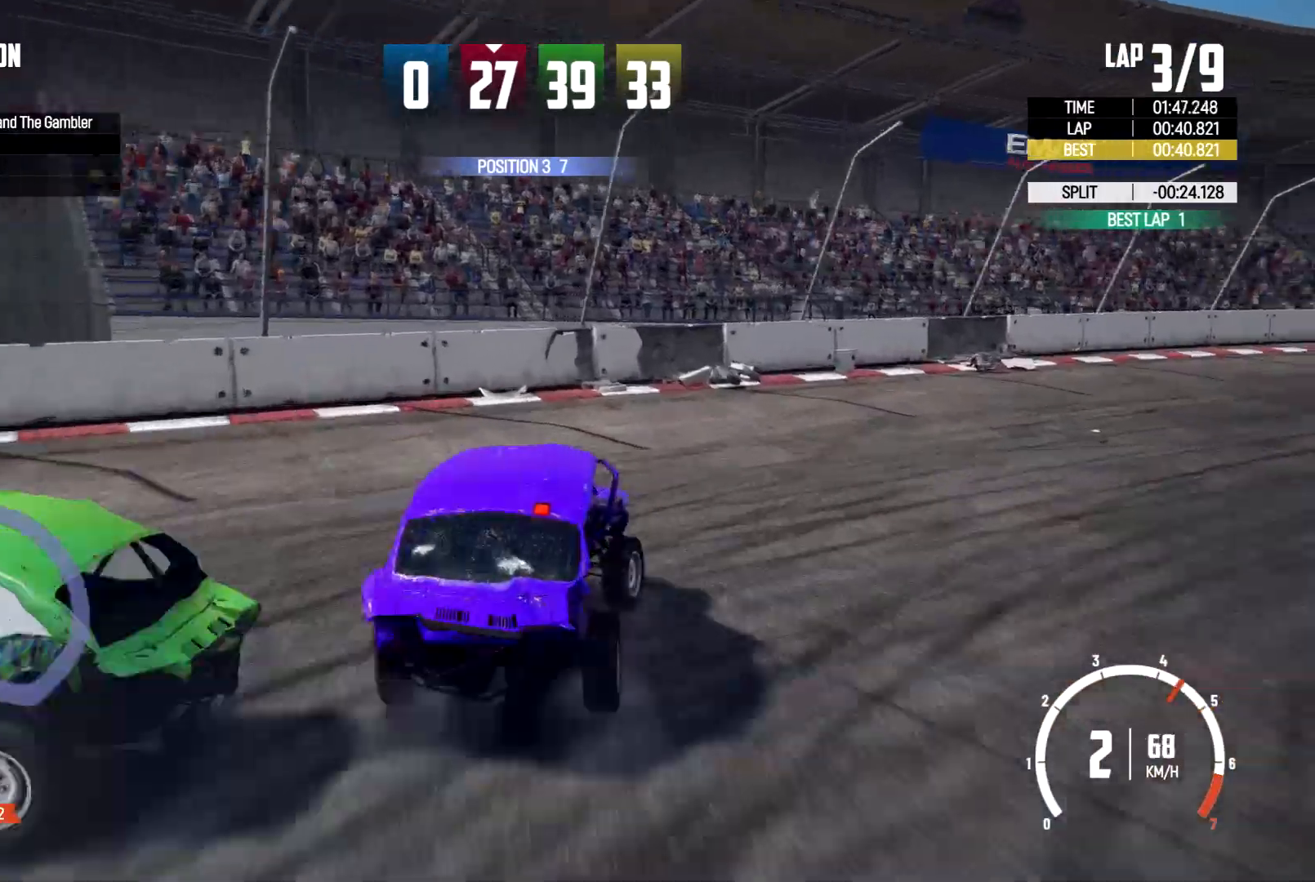
{"buttons": [], "left_stick": "right", "right_stick": "center", "events": []}
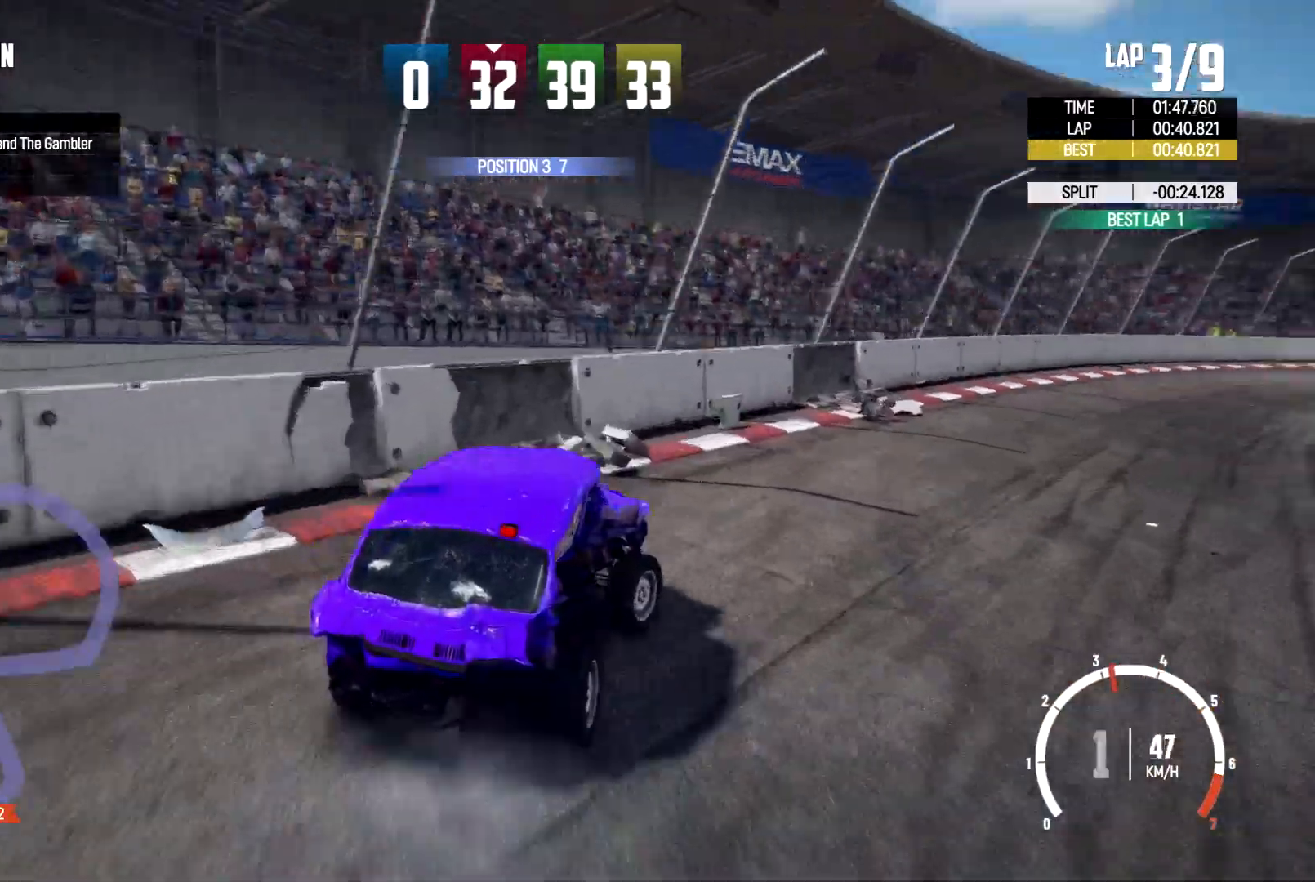
{"buttons": [], "left_stick": "right", "right_stick": "center", "events": [[133, "left_stick", "center"], [433, "left_stick", "right"]]}
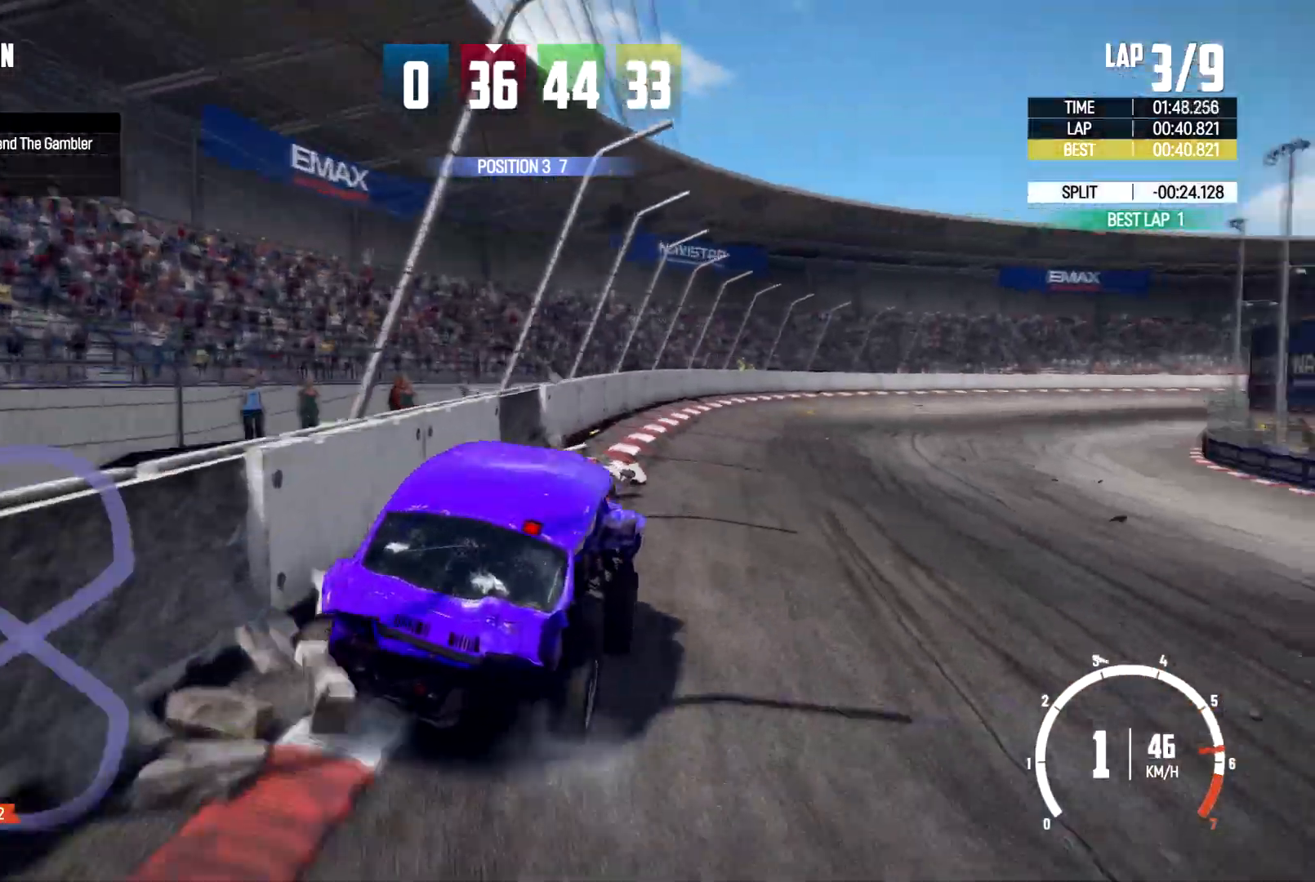
{"buttons": [], "left_stick": "left", "right_stick": "center", "events": [[133, "left_stick", "center"], [267, "left_stick", "left"]]}
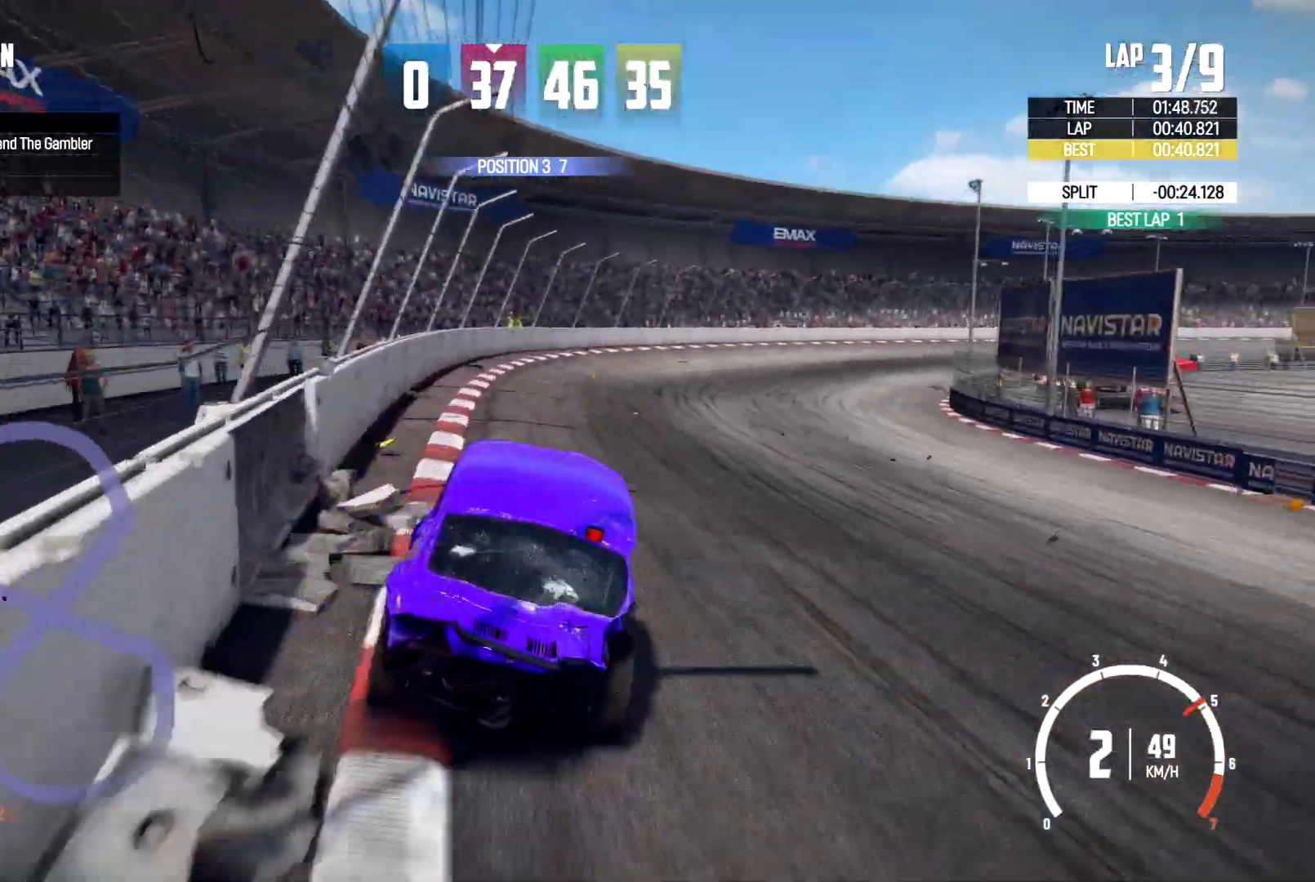
{"buttons": [], "left_stick": "right", "right_stick": "center", "events": [[267, "left_stick", "center"], [367, "left_stick", "right"]]}
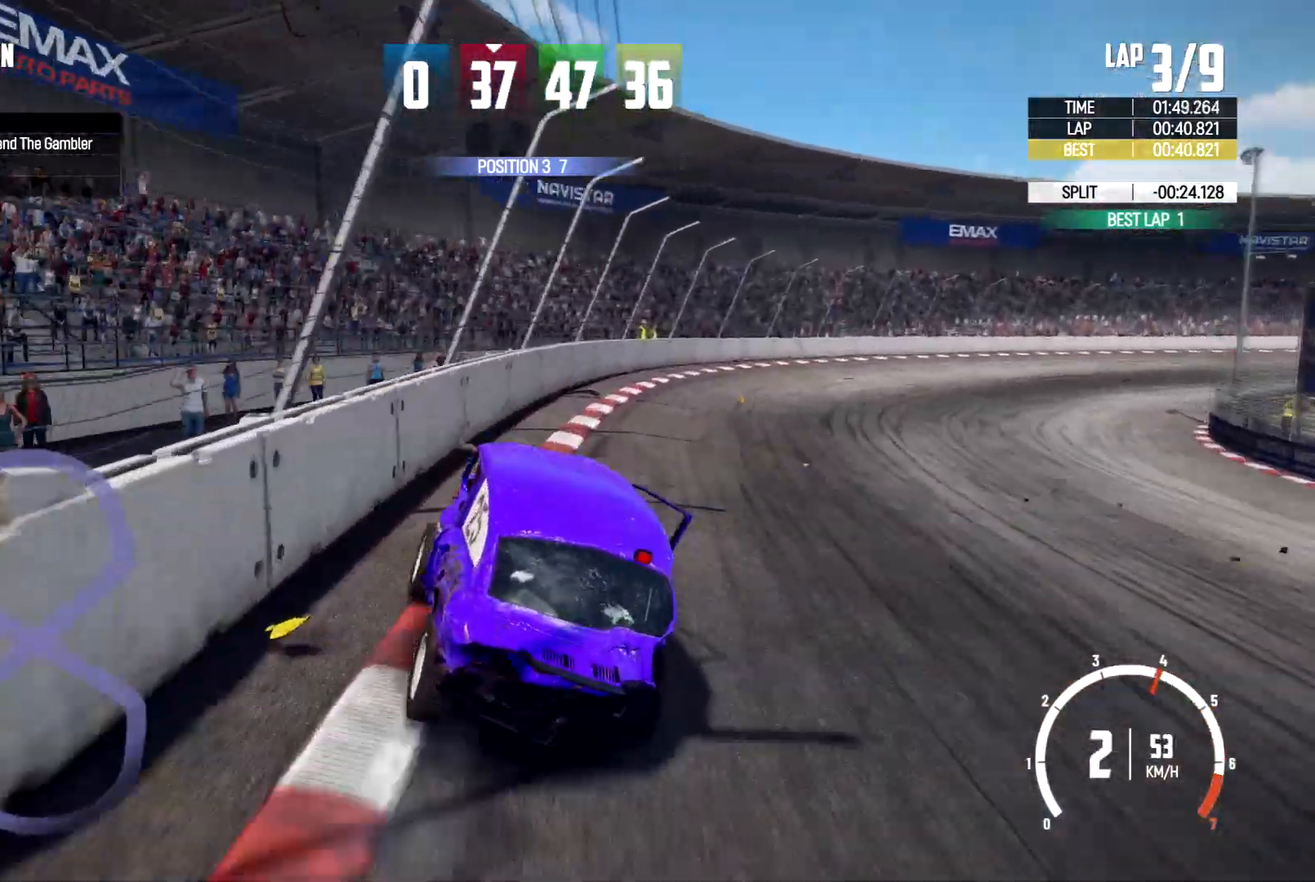
{"buttons": [], "left_stick": "center", "right_stick": "center", "events": [[467, "left_stick", "center"]]}
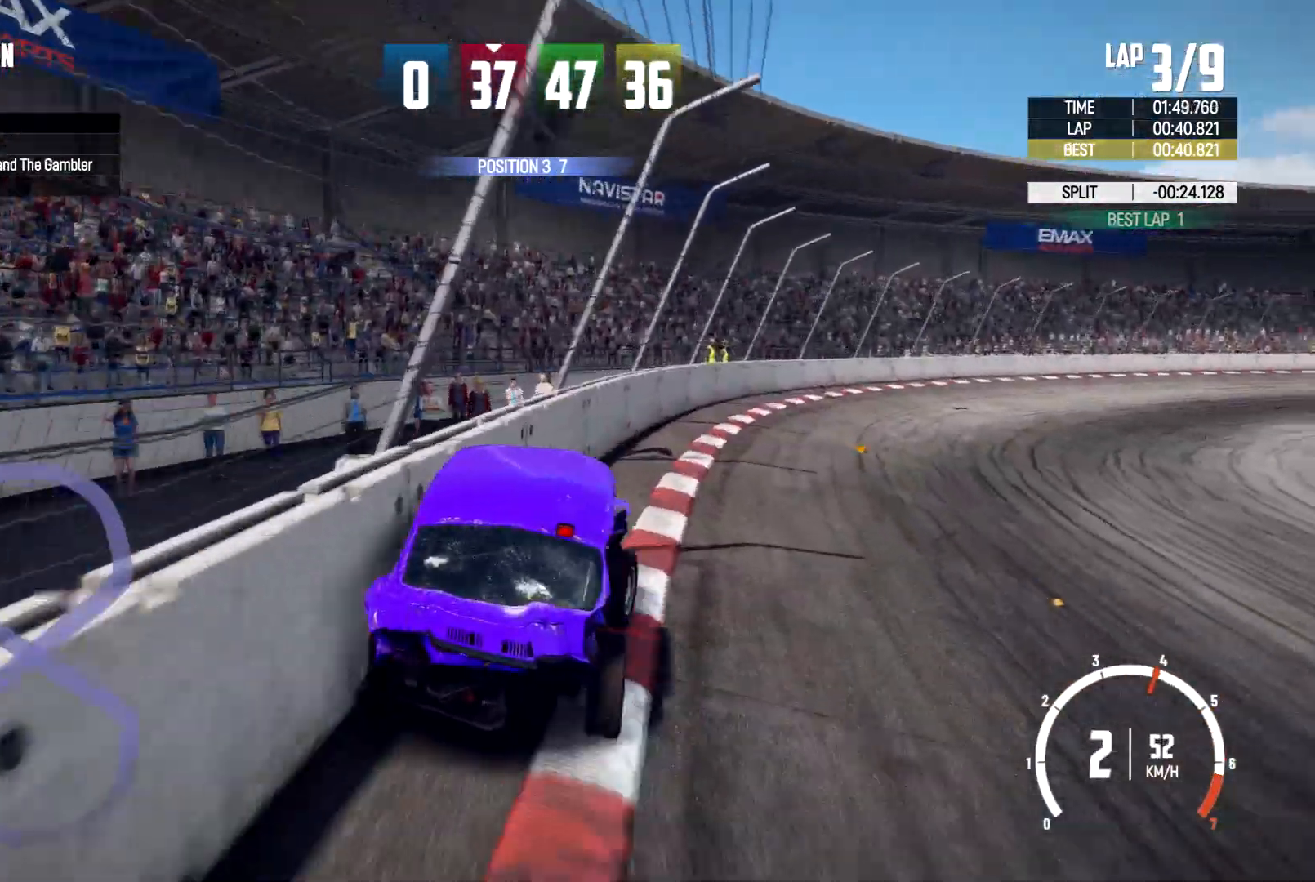
{"buttons": [], "left_stick": "left", "right_stick": "down", "events": [[467, "left_stick", "left"], [500, "right_stick", "down"]]}
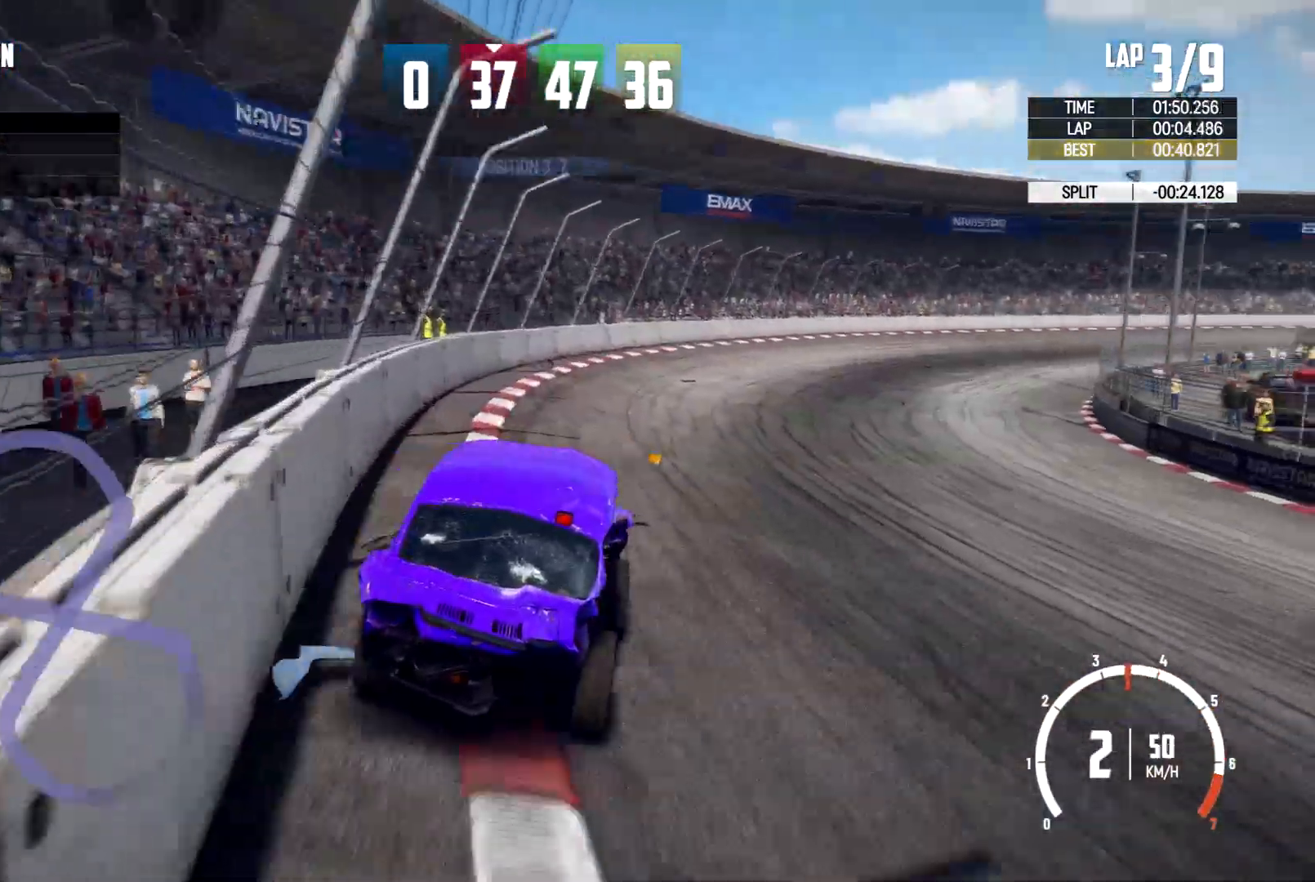
{"buttons": [], "left_stick": "center", "right_stick": "down", "events": [[167, "left_stick", "center"]]}
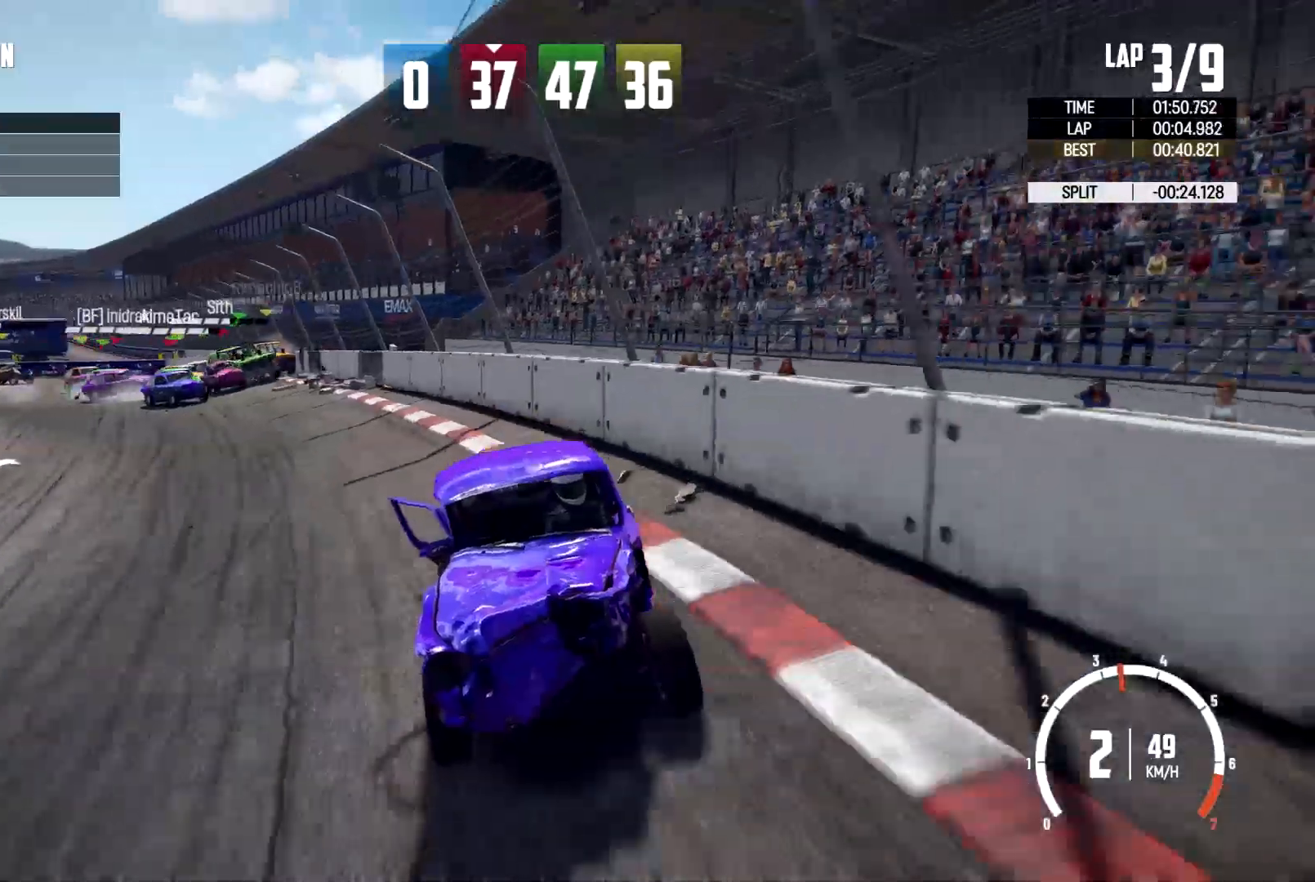
{"buttons": [], "left_stick": "center", "right_stick": "down", "events": [[267, "left_stick", "left"], [500, "left_stick", "center"]]}
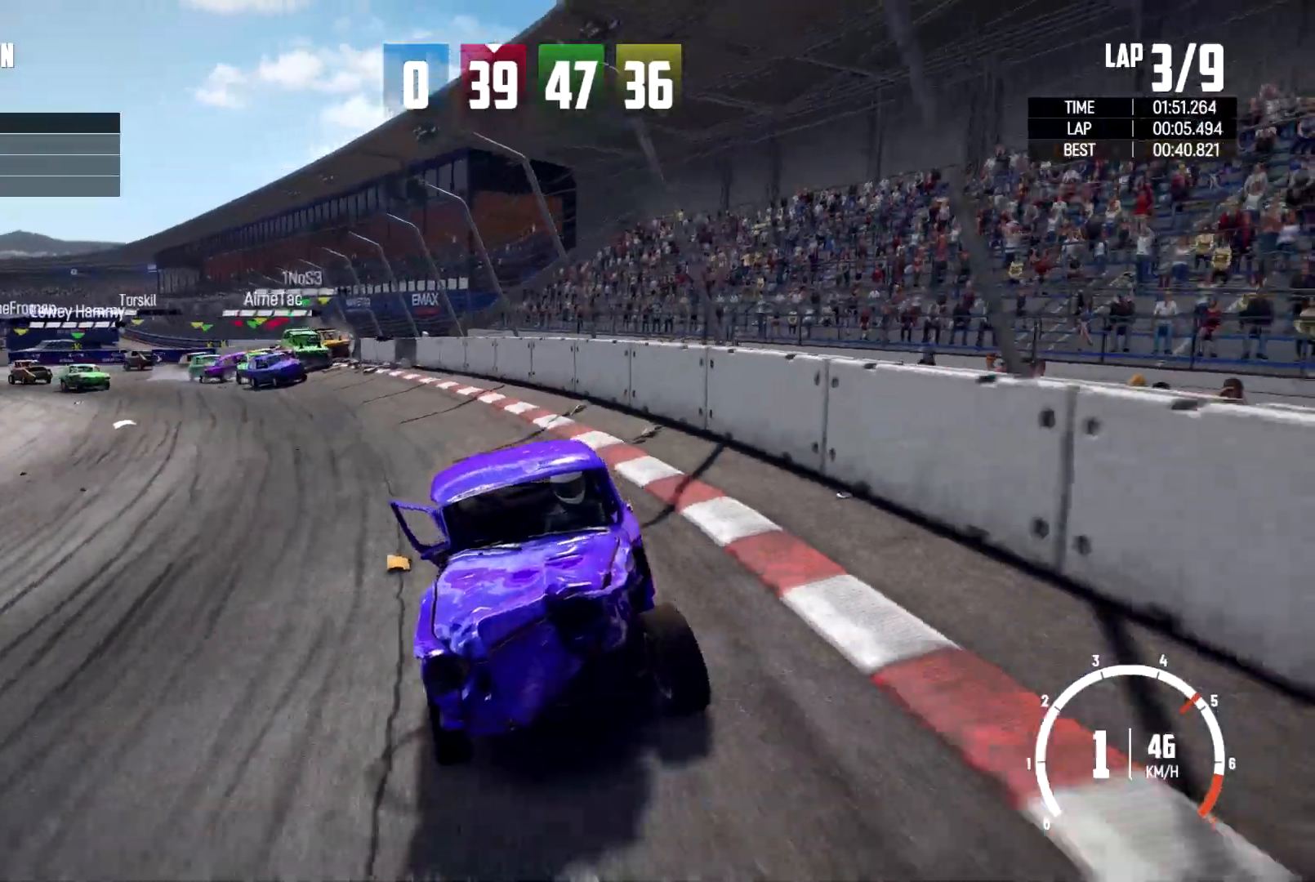
{"buttons": [], "left_stick": "center", "right_stick": "down", "events": []}
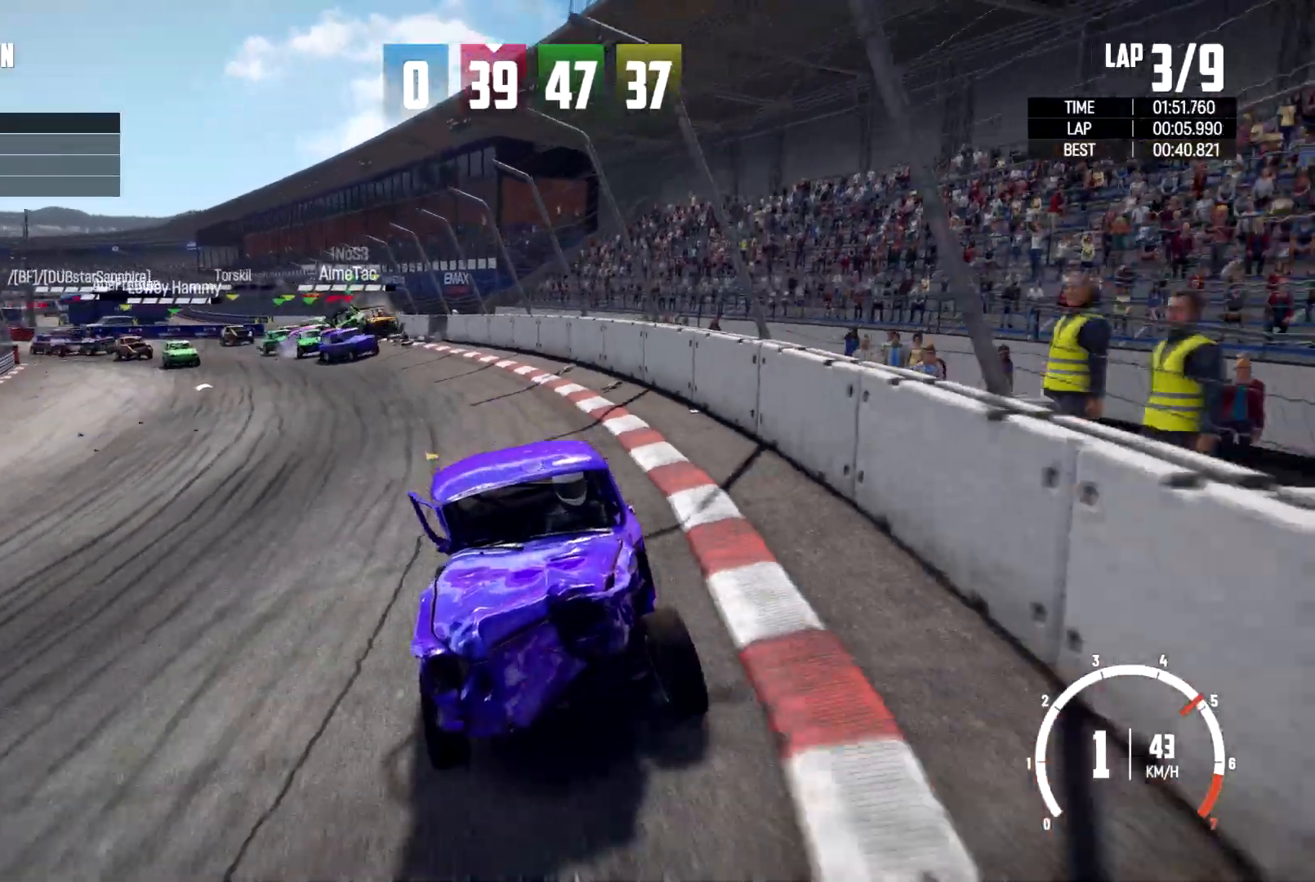
{"buttons": [], "left_stick": "center", "right_stick": "center", "events": [[33, "left_stick", "right"], [300, "left_stick", "center"], [333, "right_stick", "center"]]}